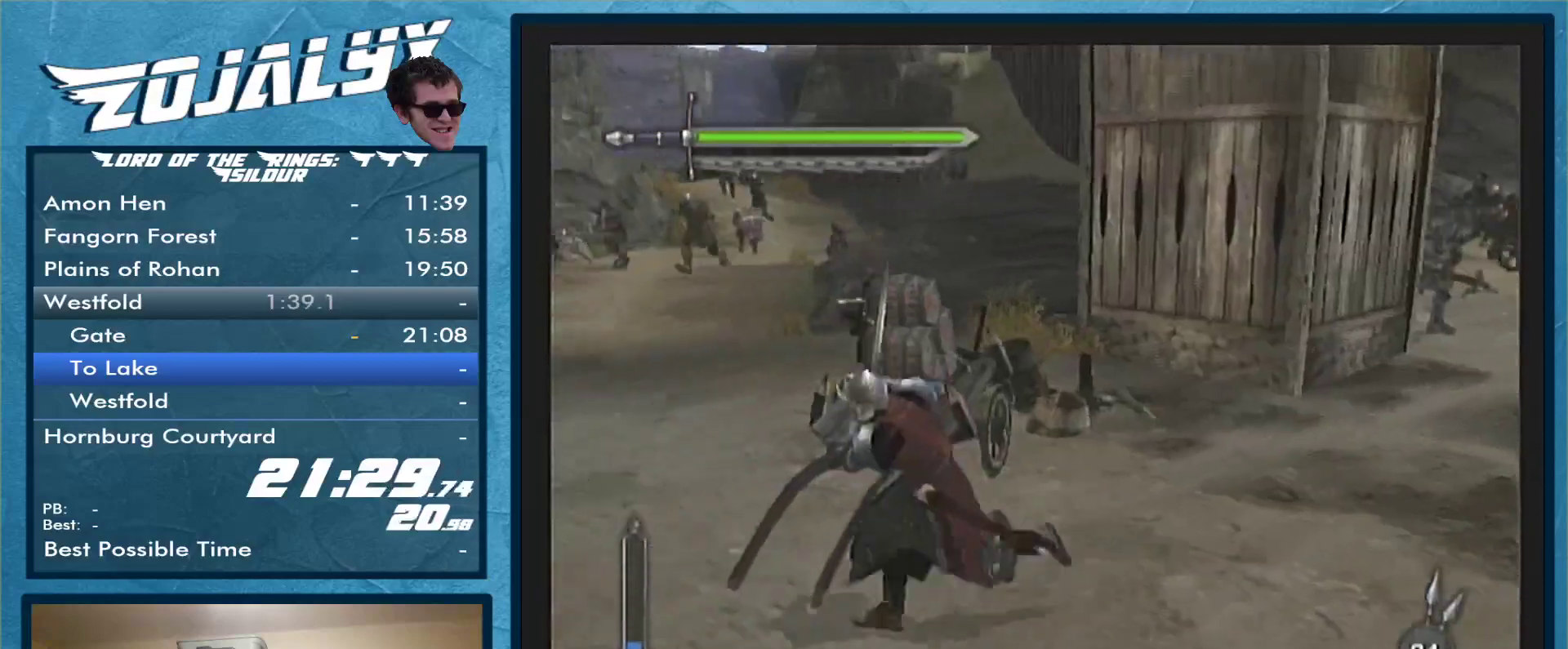
Gameplay with a controller (Nintendo layout); each line is a JSON object with the inputs held at the frame after it. "events" lists button and stick changes between this image and that frame as [ms after this image, input, new state], when the widget could be followed in between. Not read: L3 R1 R2 R3.
{"buttons": [], "left_stick": "up-left", "right_stick": "center", "events": [[100, "left_stick", "up-left"]]}
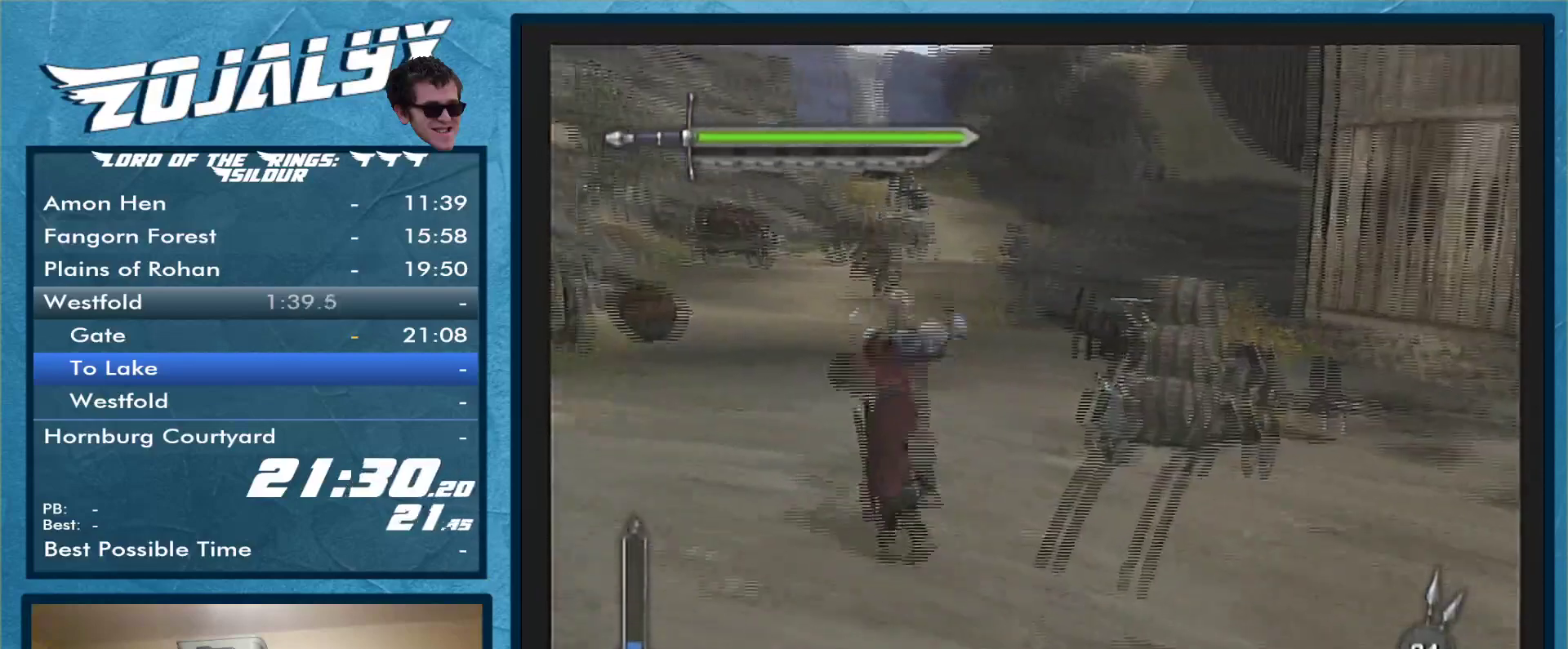
{"buttons": [], "left_stick": "up", "right_stick": "center", "events": [[33, "A", "down"], [133, "A", "up"], [200, "A", "down"], [300, "A", "up"], [467, "left_stick", "up"]]}
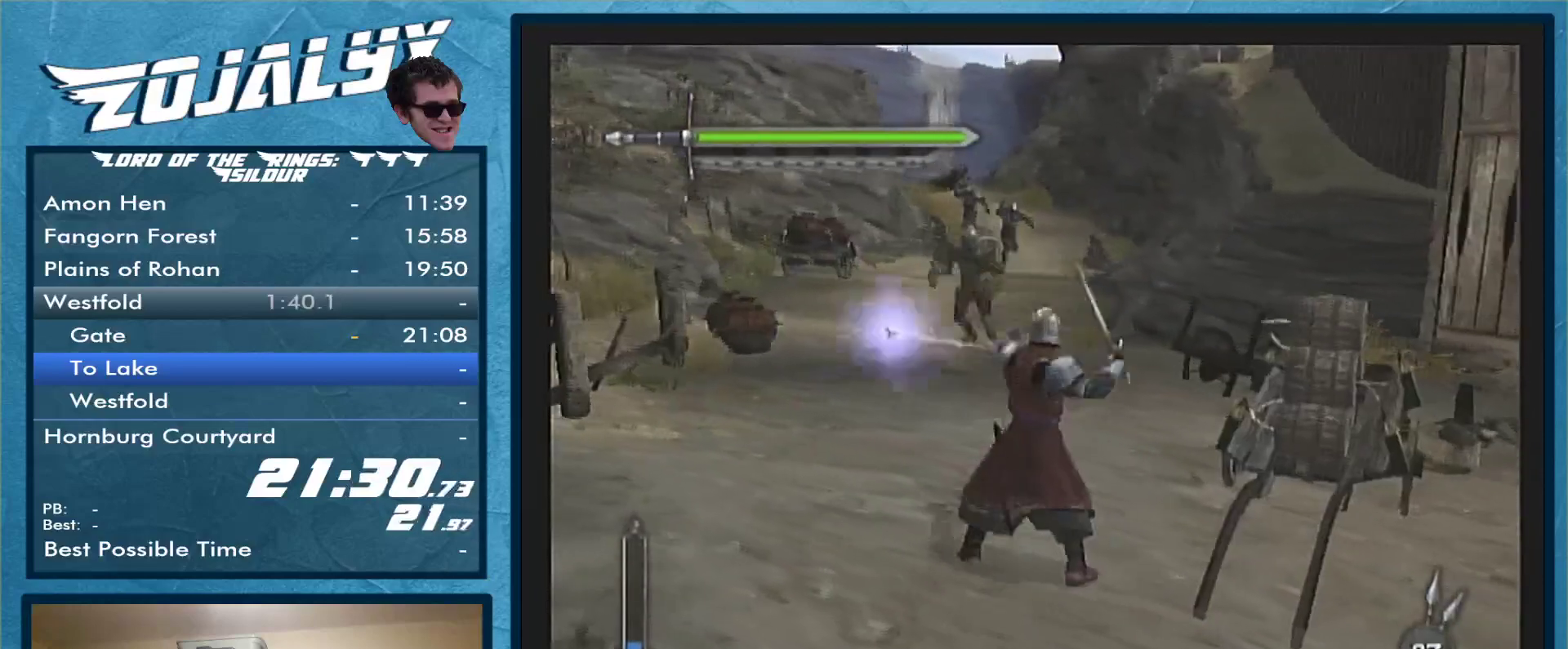
{"buttons": [], "left_stick": "up", "right_stick": "center", "events": []}
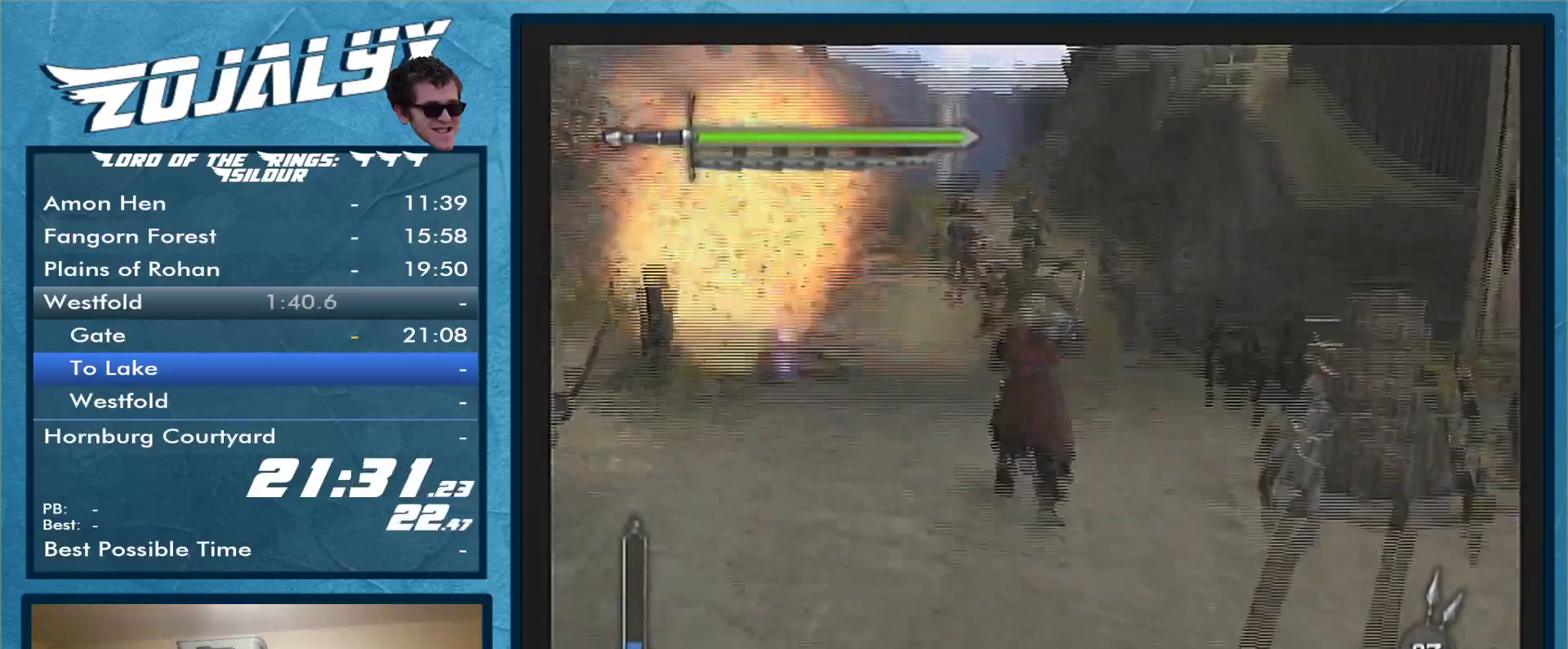
{"buttons": ["A"], "left_stick": "up-left", "right_stick": "center", "events": [[100, "left_stick", "up-left"], [233, "A", "down"]]}
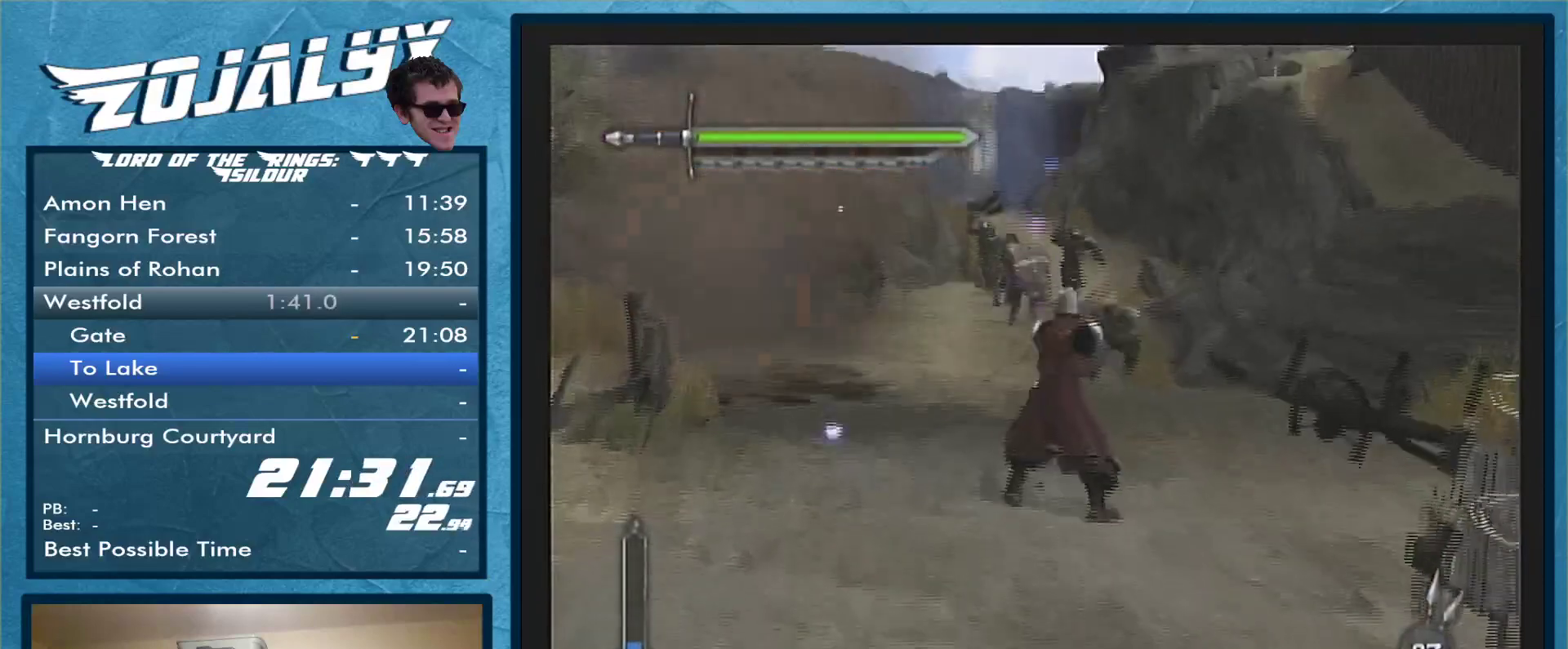
{"buttons": [], "left_stick": "up-left", "right_stick": "center", "events": [[33, "A", "up"]]}
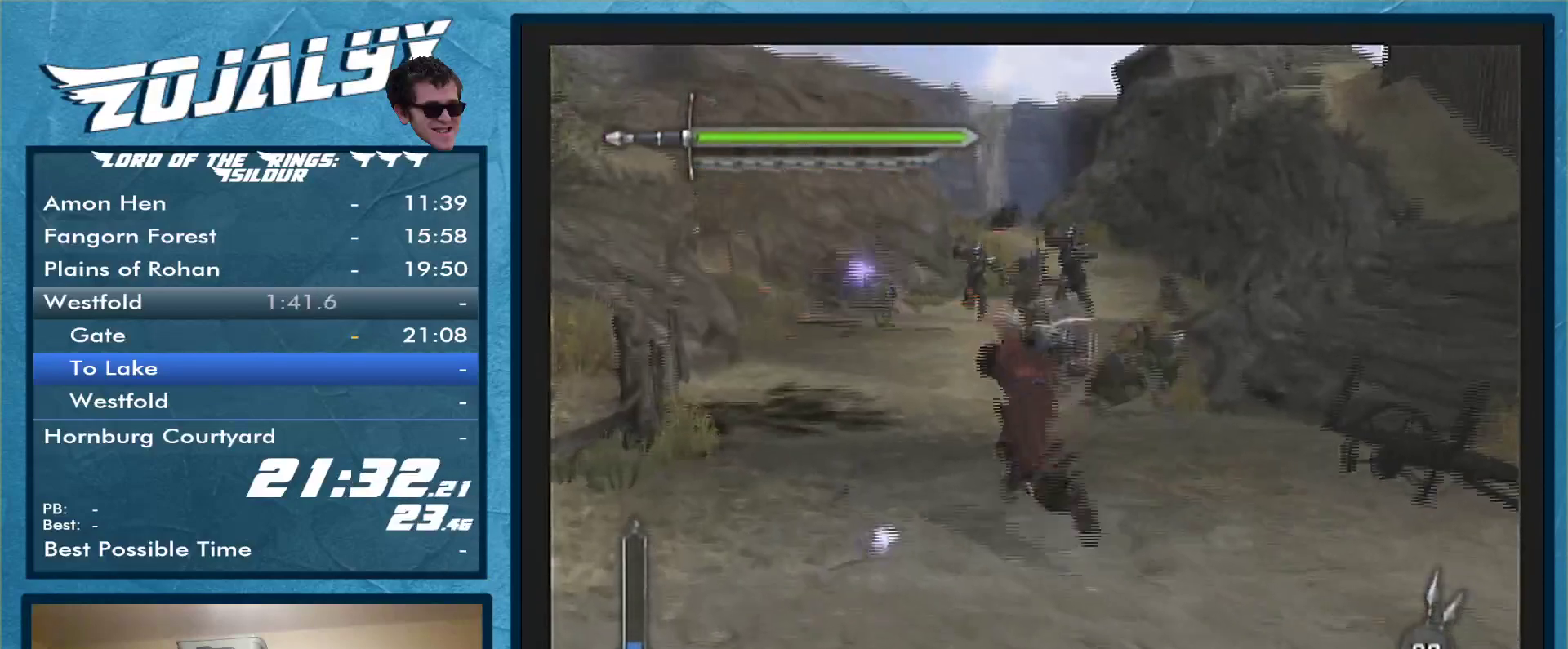
{"buttons": [], "left_stick": "up-left", "right_stick": "center", "events": []}
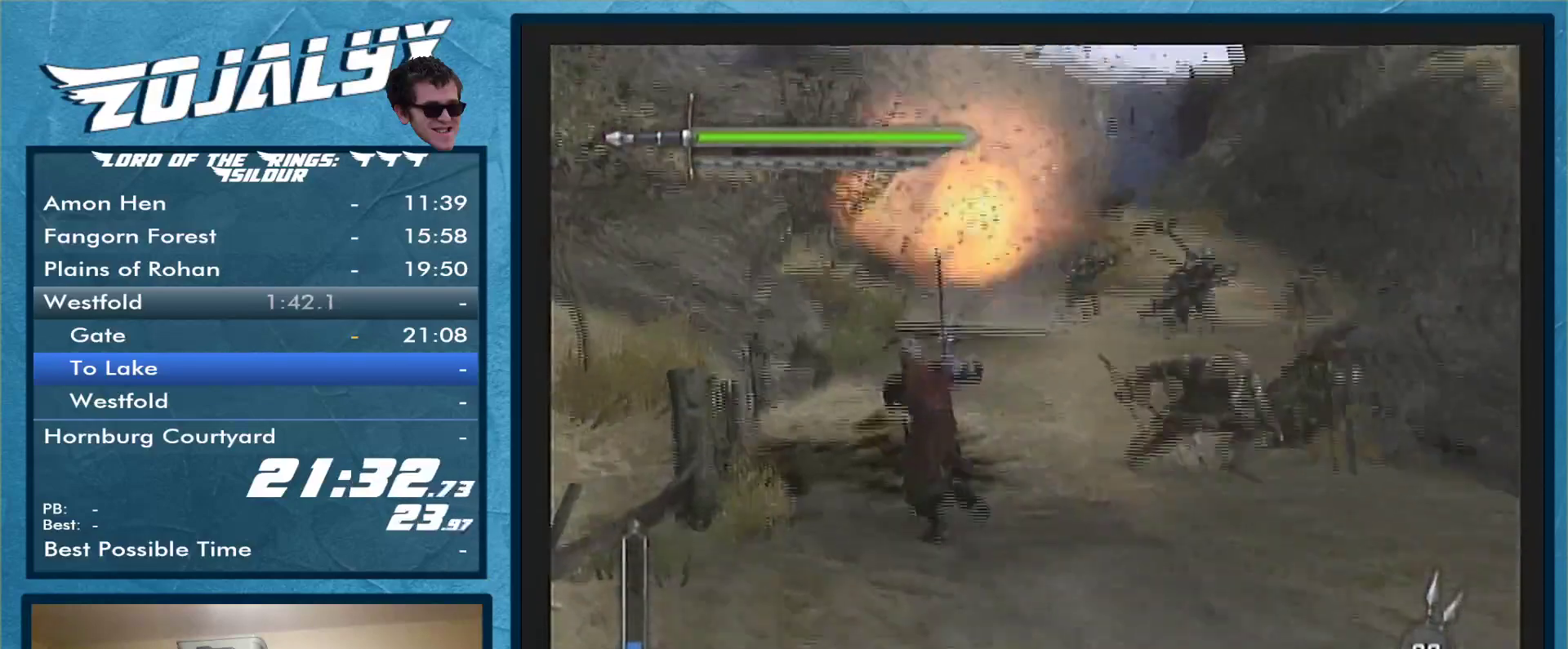
{"buttons": [], "left_stick": "up", "right_stick": "center", "events": [[67, "left_stick", "up"]]}
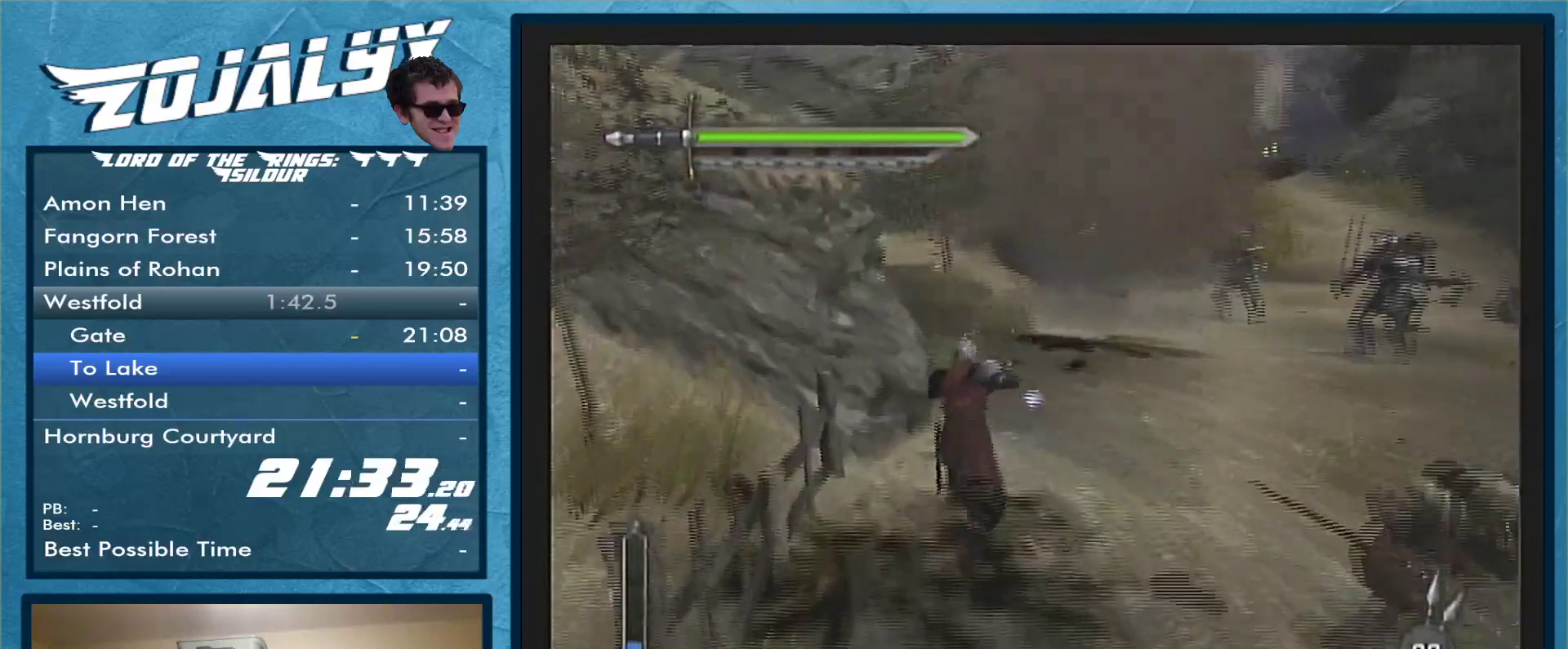
{"buttons": [], "left_stick": "up-right", "right_stick": "center", "events": [[200, "left_stick", "up-right"]]}
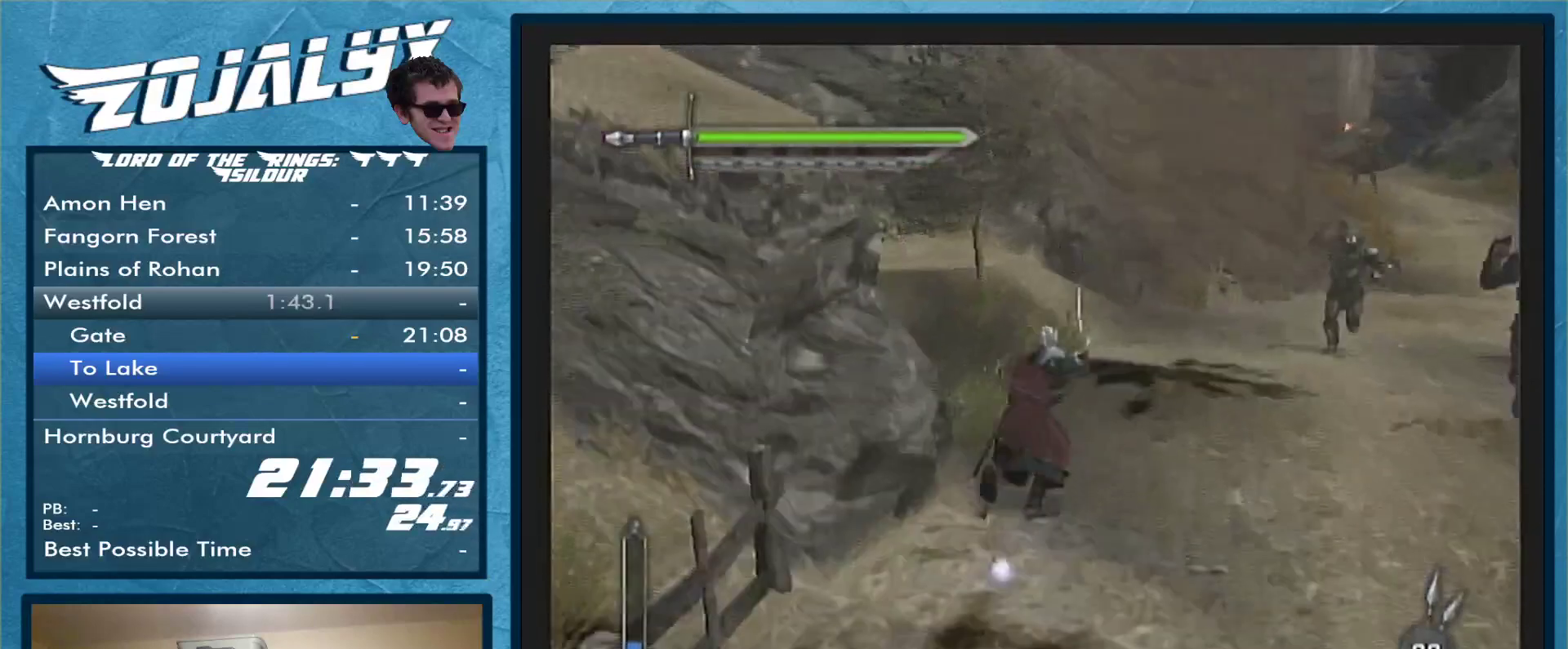
{"buttons": [], "left_stick": "up-right", "right_stick": "center", "events": []}
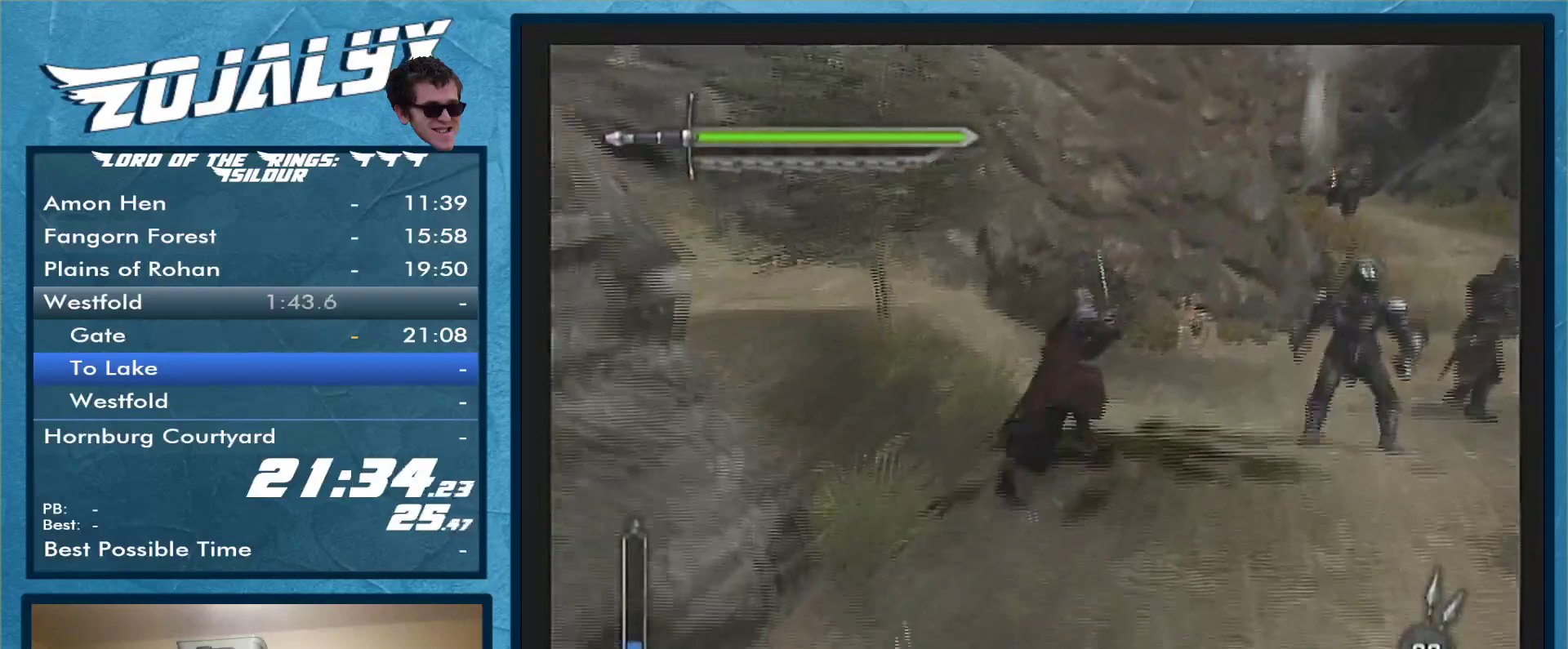
{"buttons": [], "left_stick": "up", "right_stick": "center", "events": [[100, "left_stick", "up"]]}
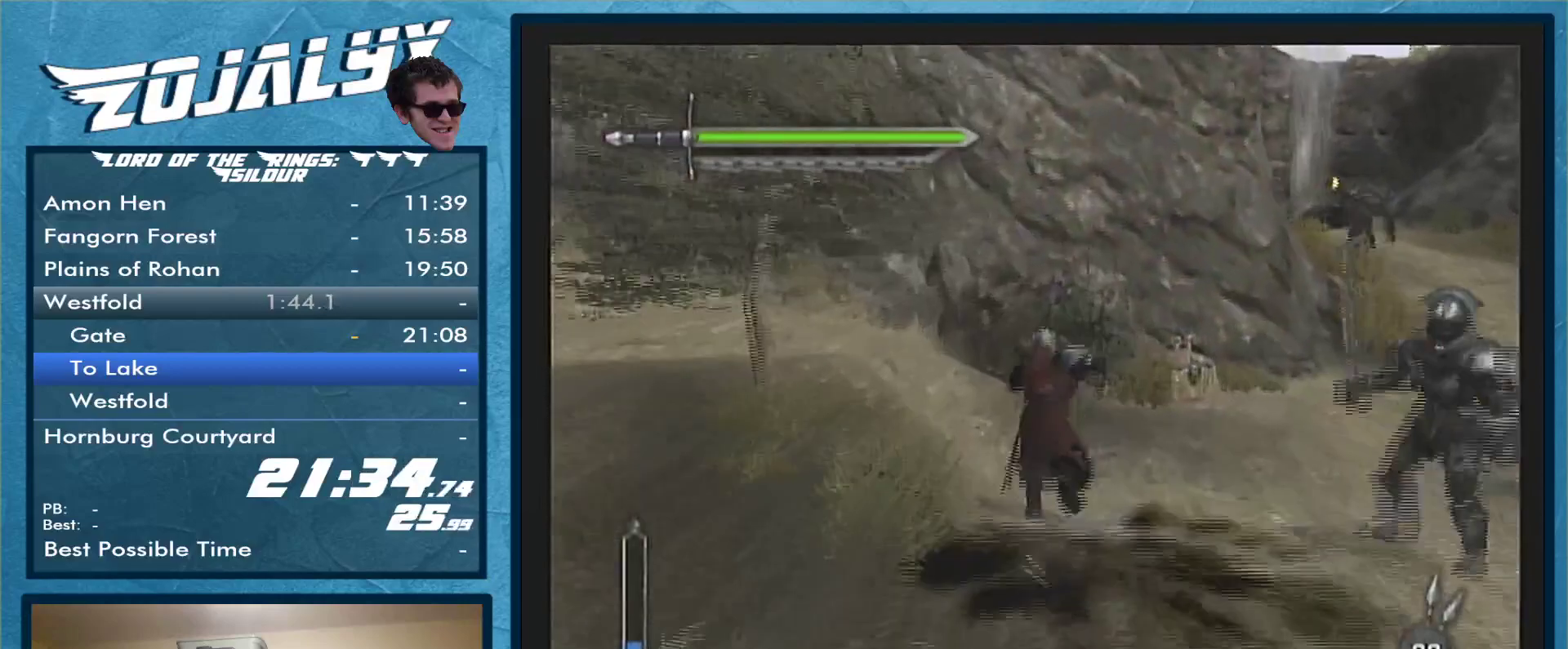
{"buttons": [], "left_stick": "up-right", "right_stick": "center", "events": [[67, "left_stick", "up-right"]]}
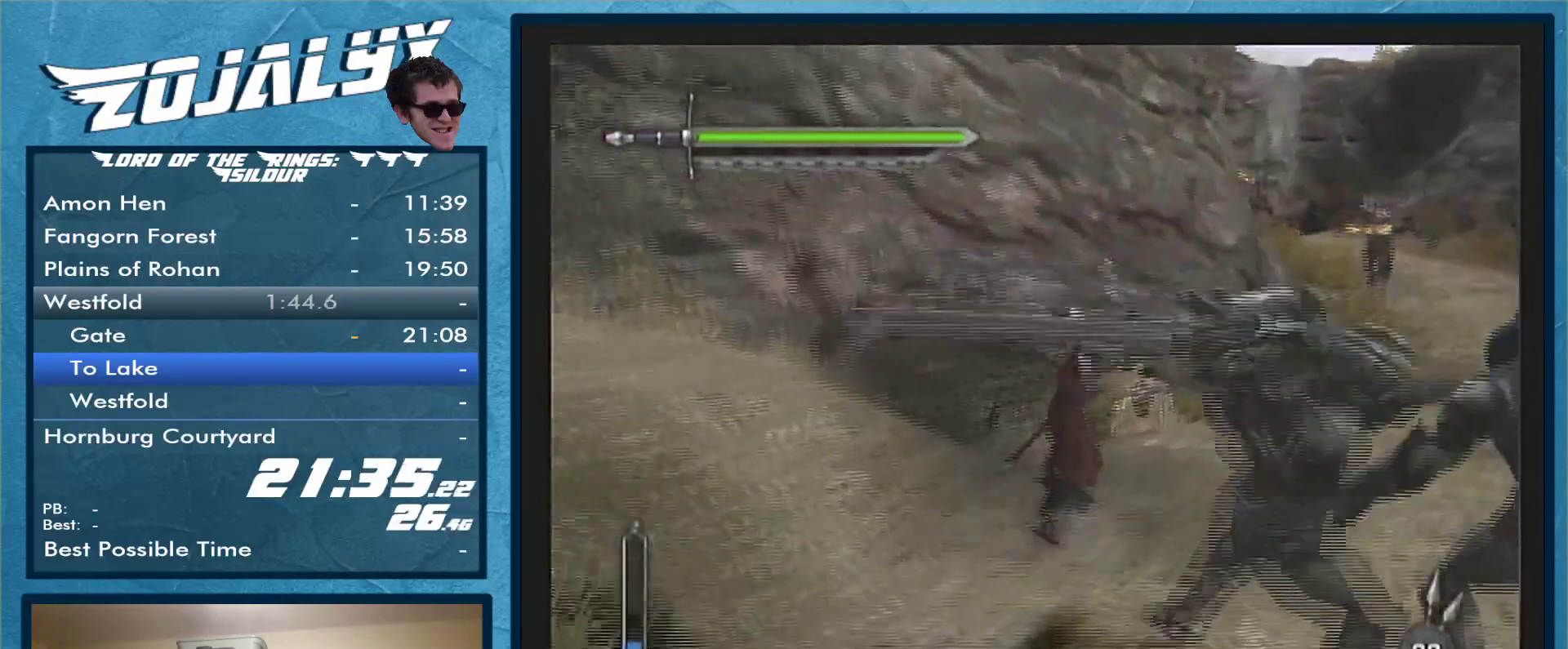
{"buttons": [], "left_stick": "up-right", "right_stick": "center", "events": [[33, "A", "down"], [233, "A", "up"]]}
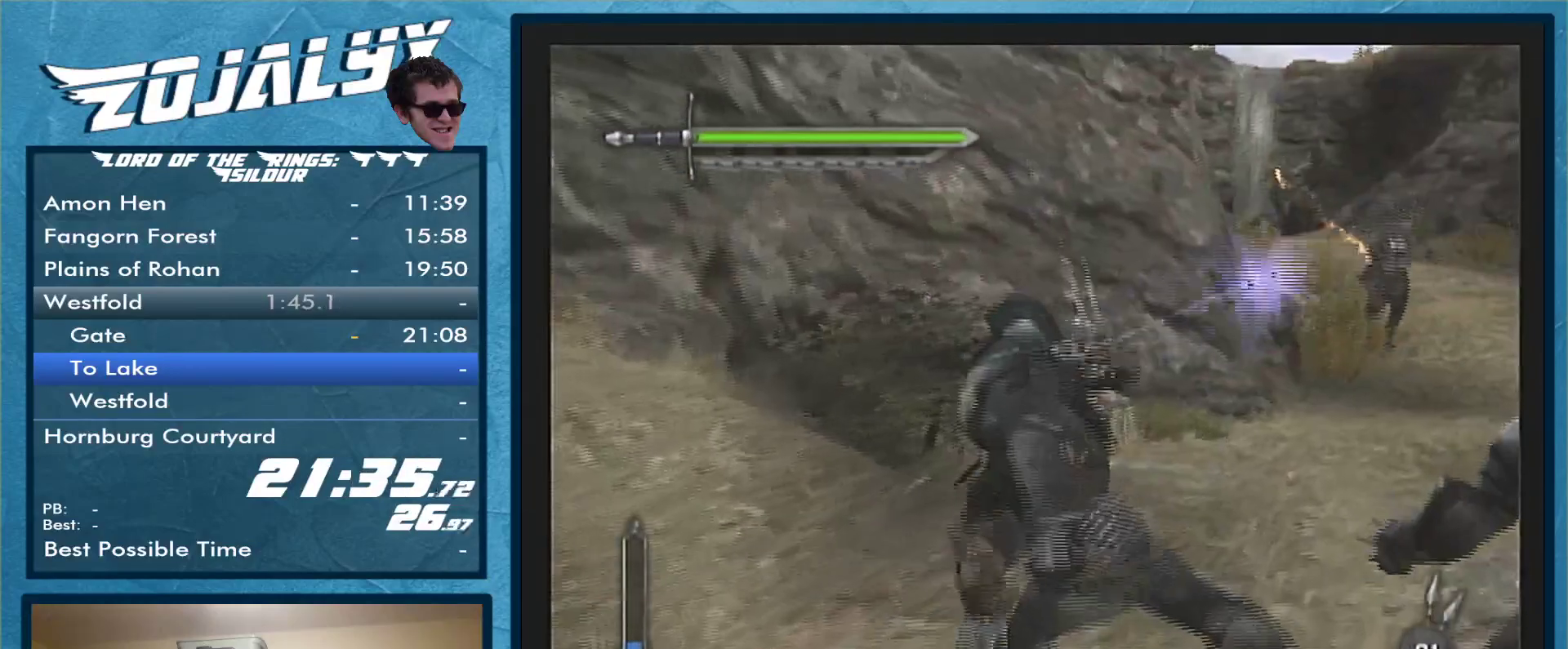
{"buttons": [], "left_stick": "up-right", "right_stick": "center", "events": []}
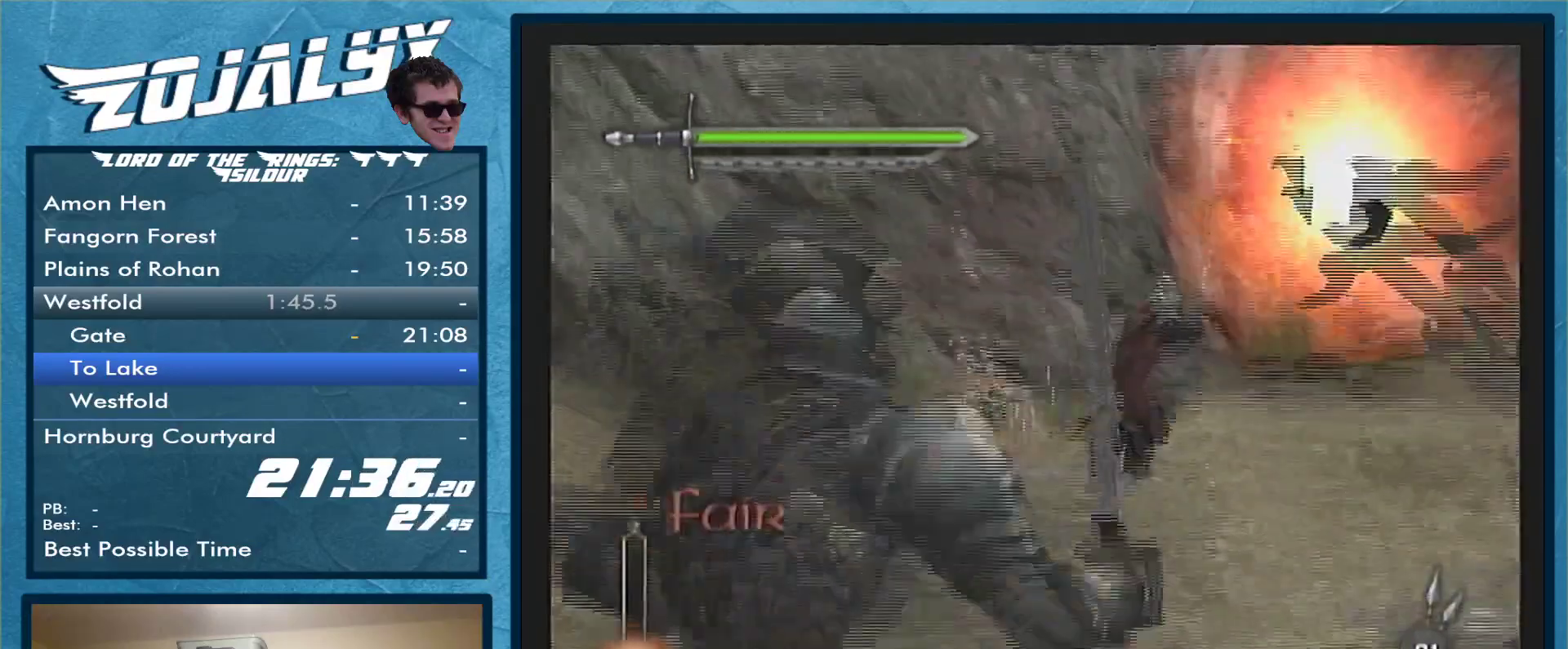
{"buttons": [], "left_stick": "up-right", "right_stick": "center", "events": []}
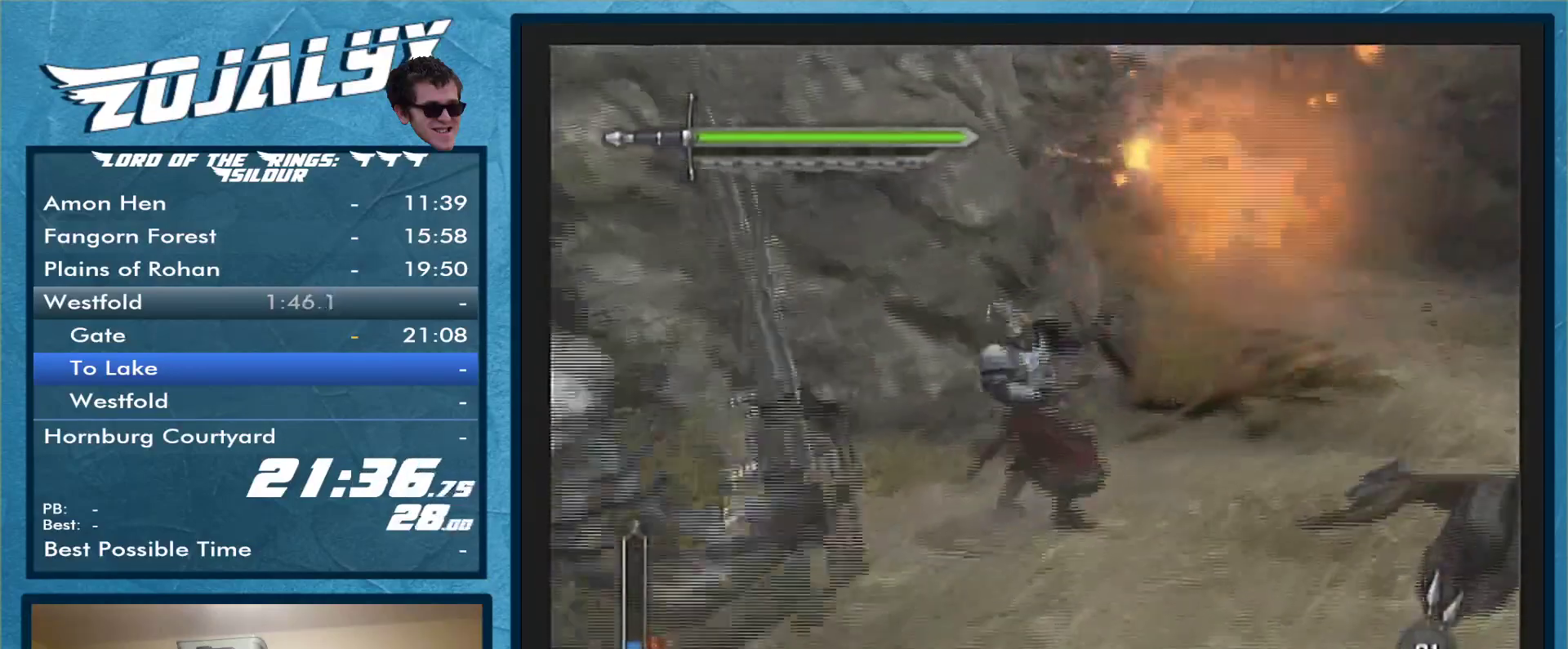
{"buttons": [], "left_stick": "up-right", "right_stick": "center", "events": []}
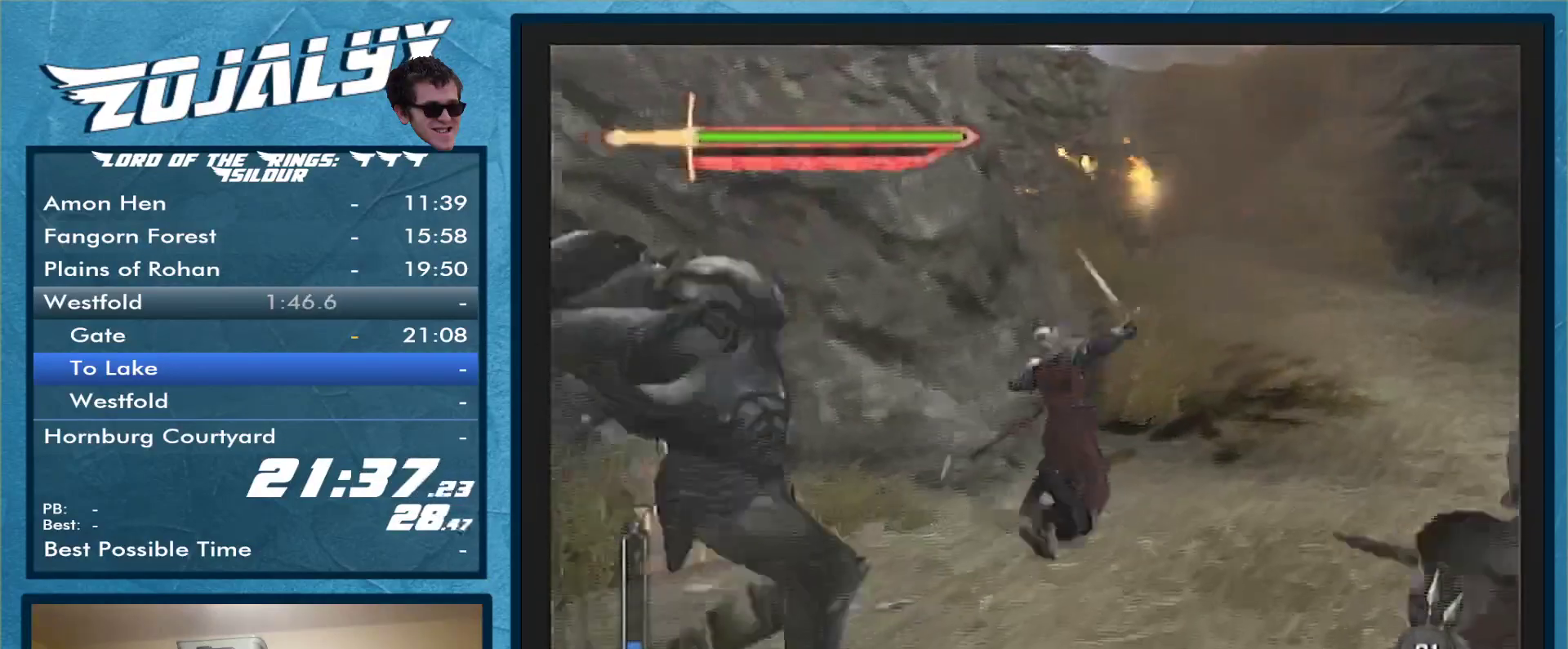
{"buttons": [], "left_stick": "up-right", "right_stick": "center", "events": []}
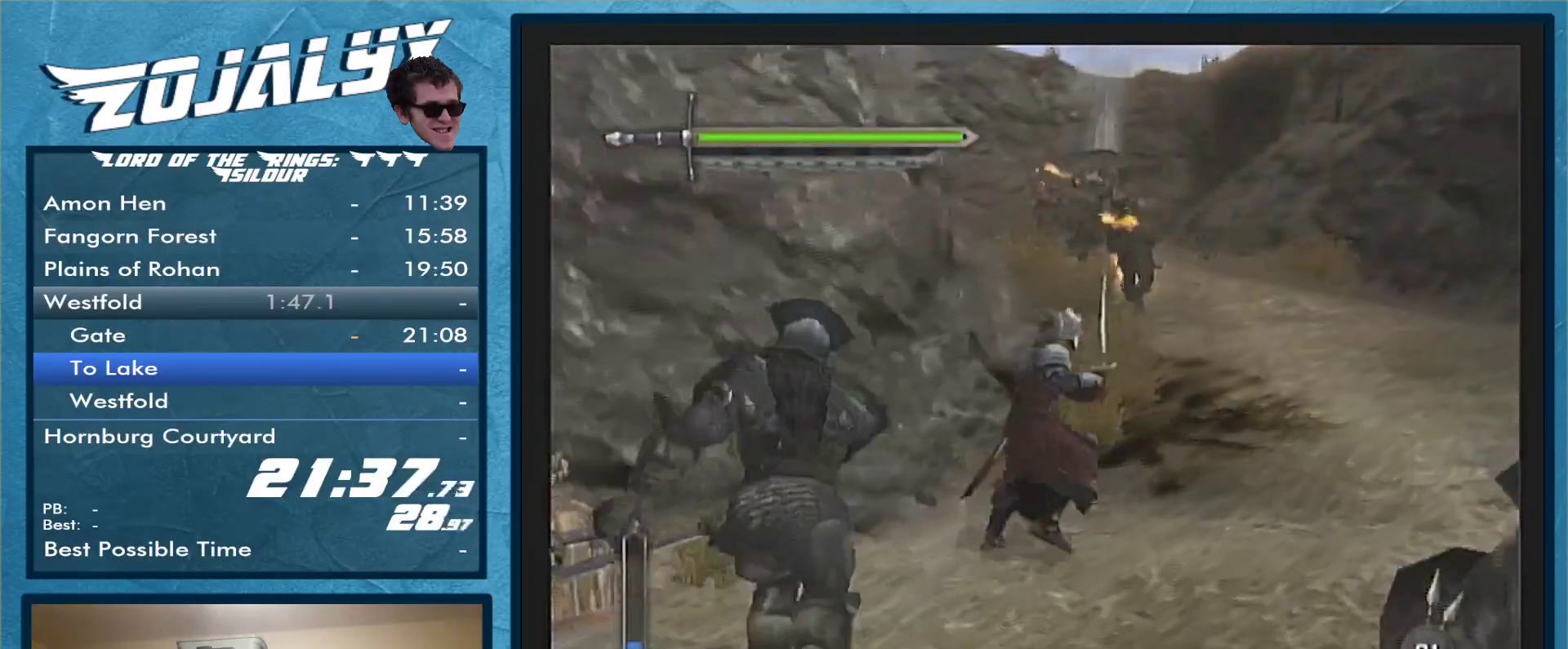
{"buttons": [], "left_stick": "up", "right_stick": "center", "events": [[367, "A", "down"], [400, "left_stick", "up"], [467, "A", "up"]]}
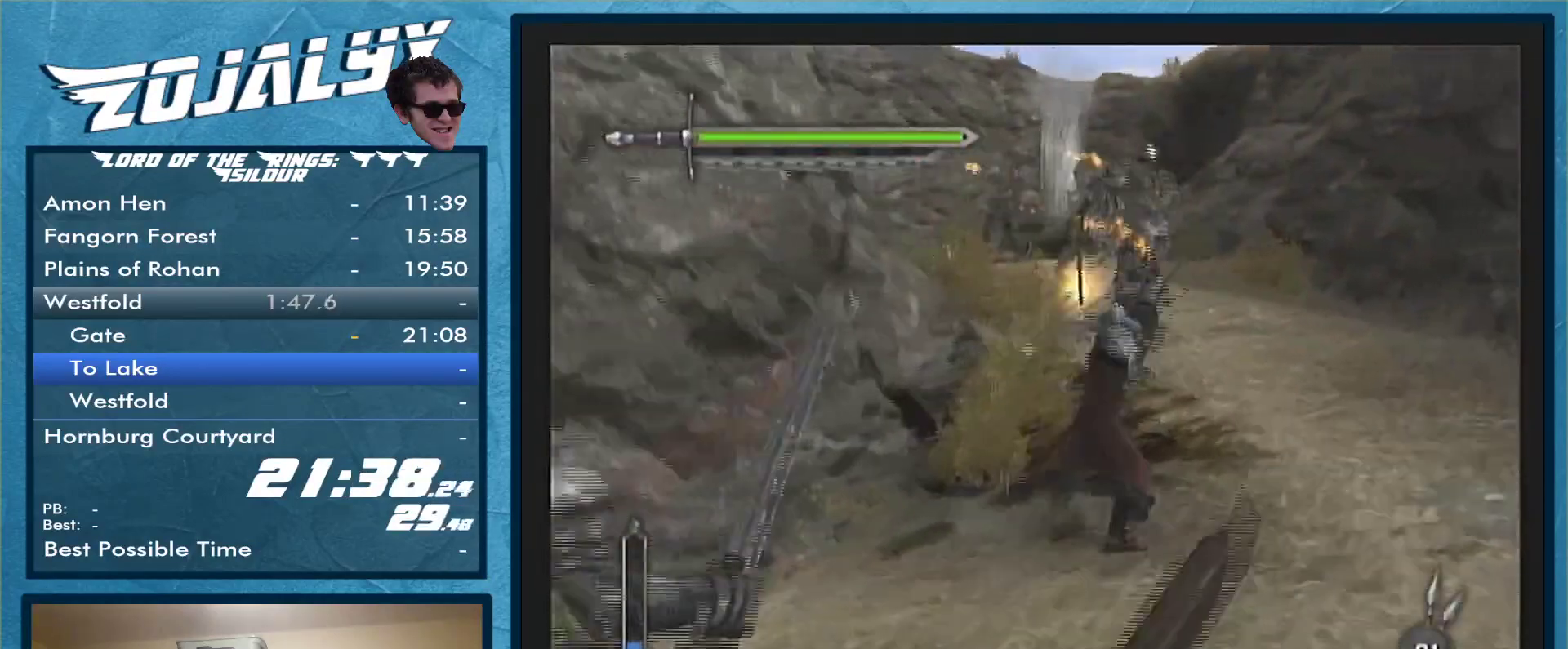
{"buttons": [], "left_stick": "up-right", "right_stick": "center", "events": [[67, "A", "down"], [133, "A", "up"], [167, "left_stick", "up-right"]]}
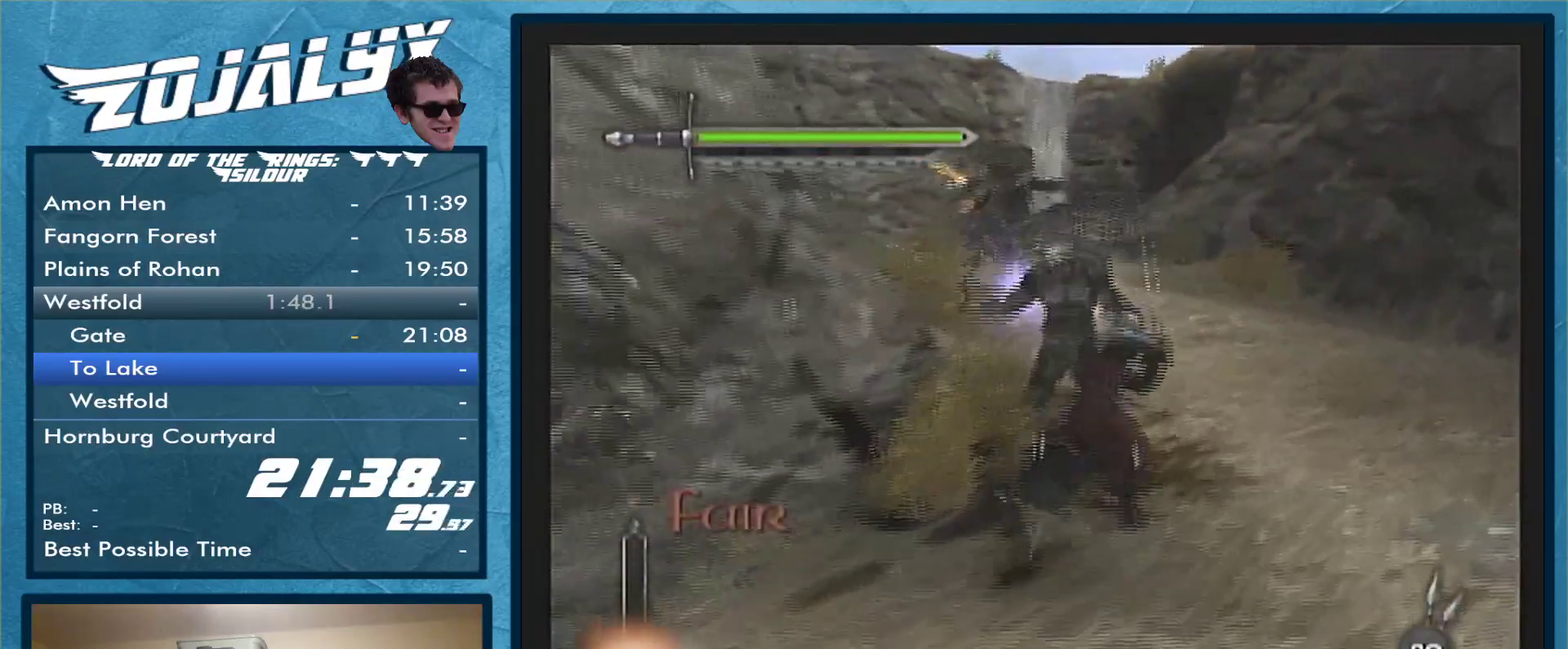
{"buttons": [], "left_stick": "up-right", "right_stick": "center", "events": []}
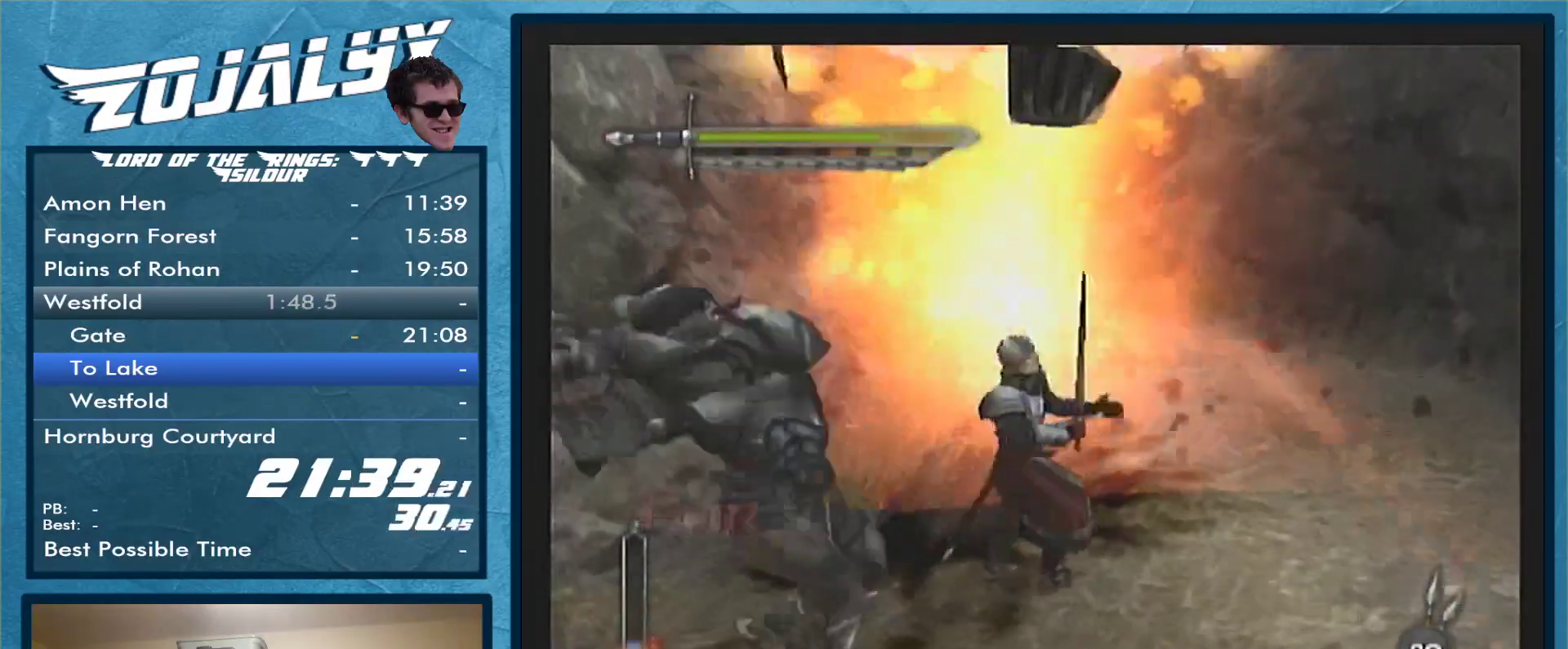
{"buttons": [], "left_stick": "up", "right_stick": "center", "events": [[267, "left_stick", "up"]]}
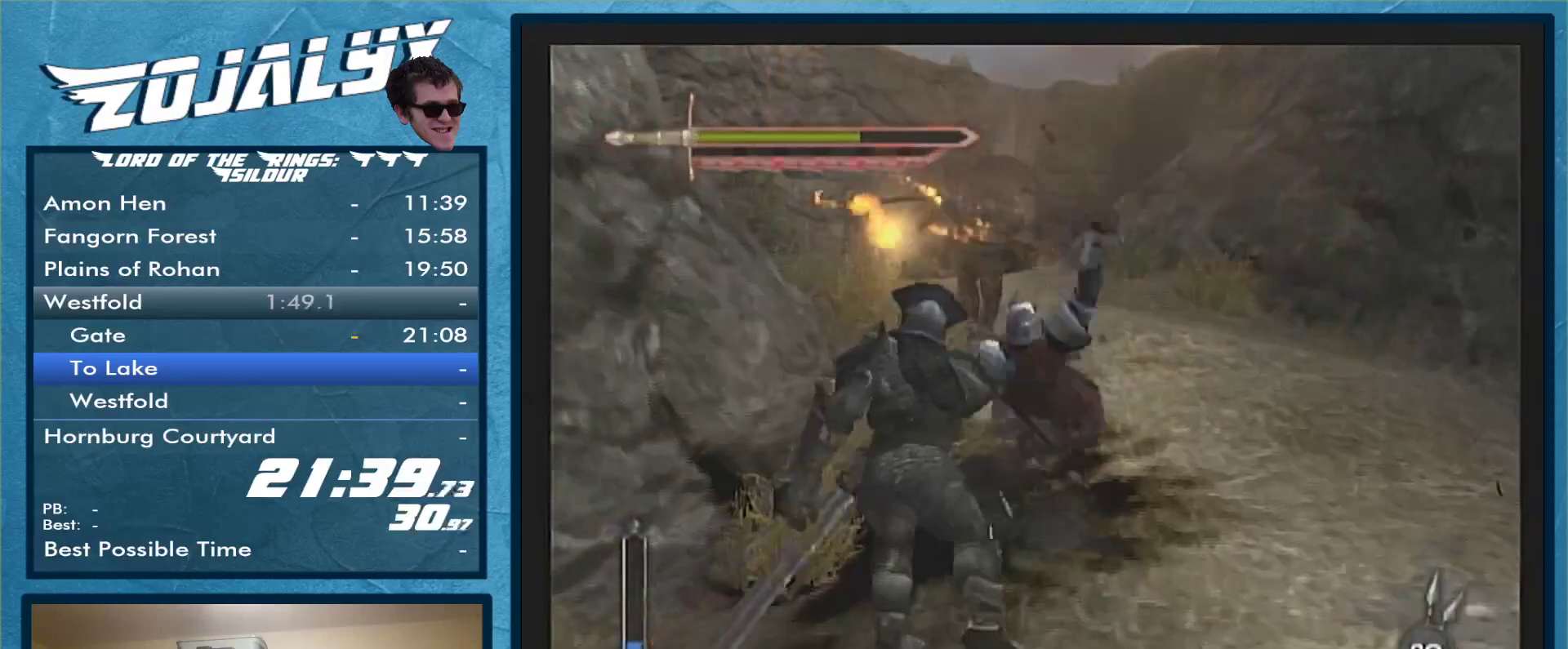
{"buttons": [], "left_stick": "up", "right_stick": "center", "events": []}